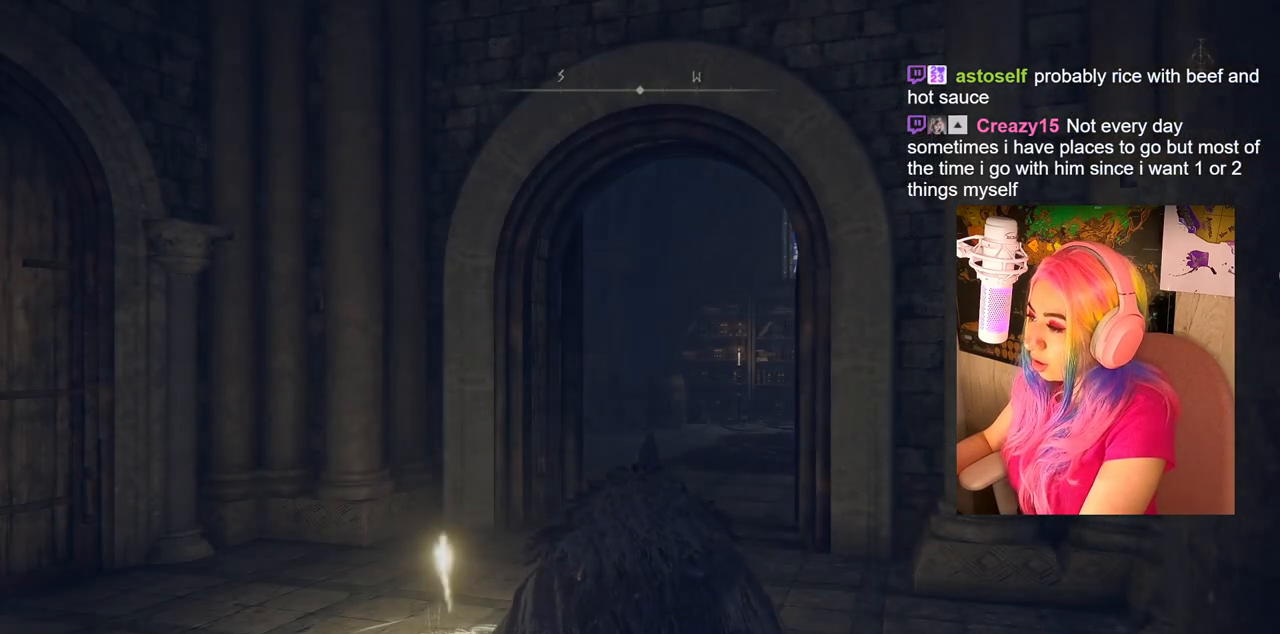
Gameplay with a controller (PlayStation layout); each line is a JSON object with the inputs held at the frame after it. "events" lists button and stick changes between this image and that frame as [ms after this image, input, new state], when the widget could be followed in between.
{"buttons": [], "left_stick": "center", "right_stick": "center", "events": [[300, "right_stick", "down-left"], [500, "right_stick", "center"]]}
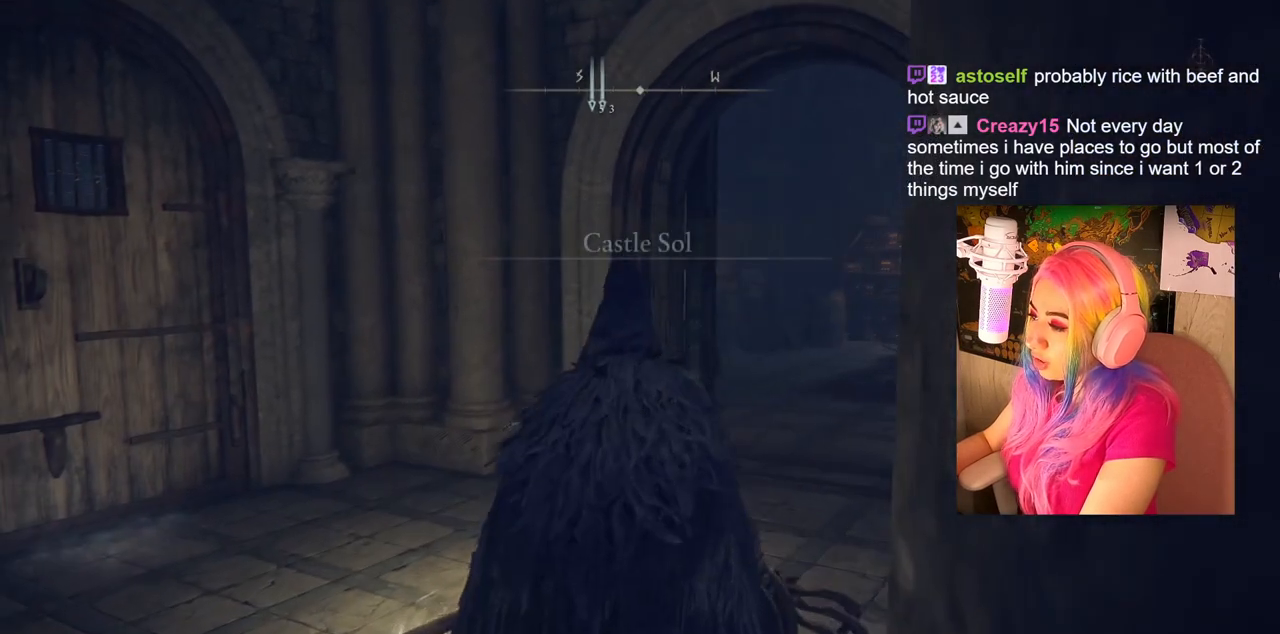
{"buttons": [], "left_stick": "up", "right_stick": "right", "events": [[150, "left_stick", "up"], [483, "right_stick", "right"]]}
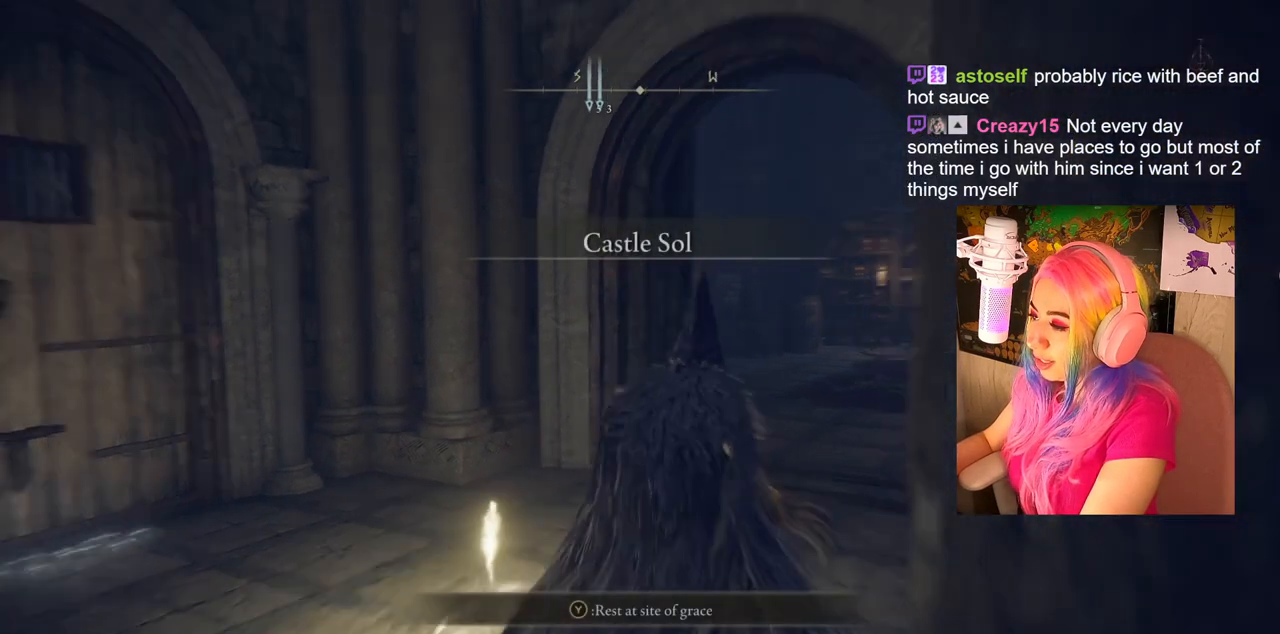
{"buttons": ["CIRCLE"], "left_stick": "up", "right_stick": "center", "events": [[100, "right_stick", "center"], [300, "CIRCLE", "down"]]}
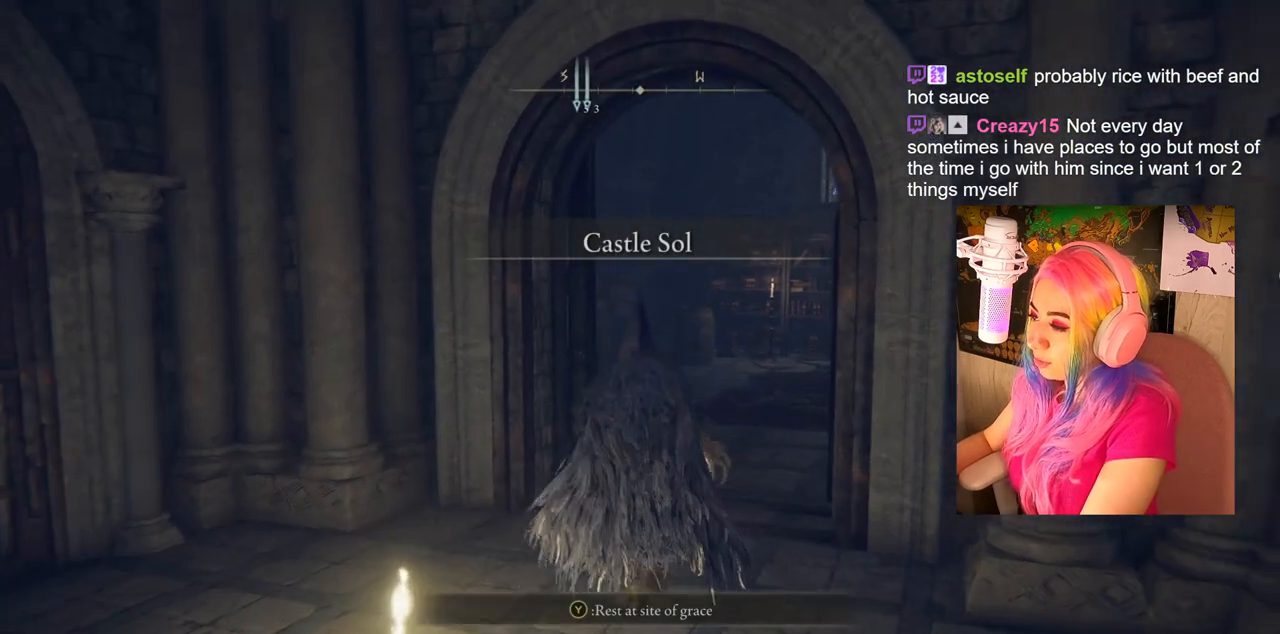
{"buttons": ["CIRCLE"], "left_stick": "up", "right_stick": "center", "events": []}
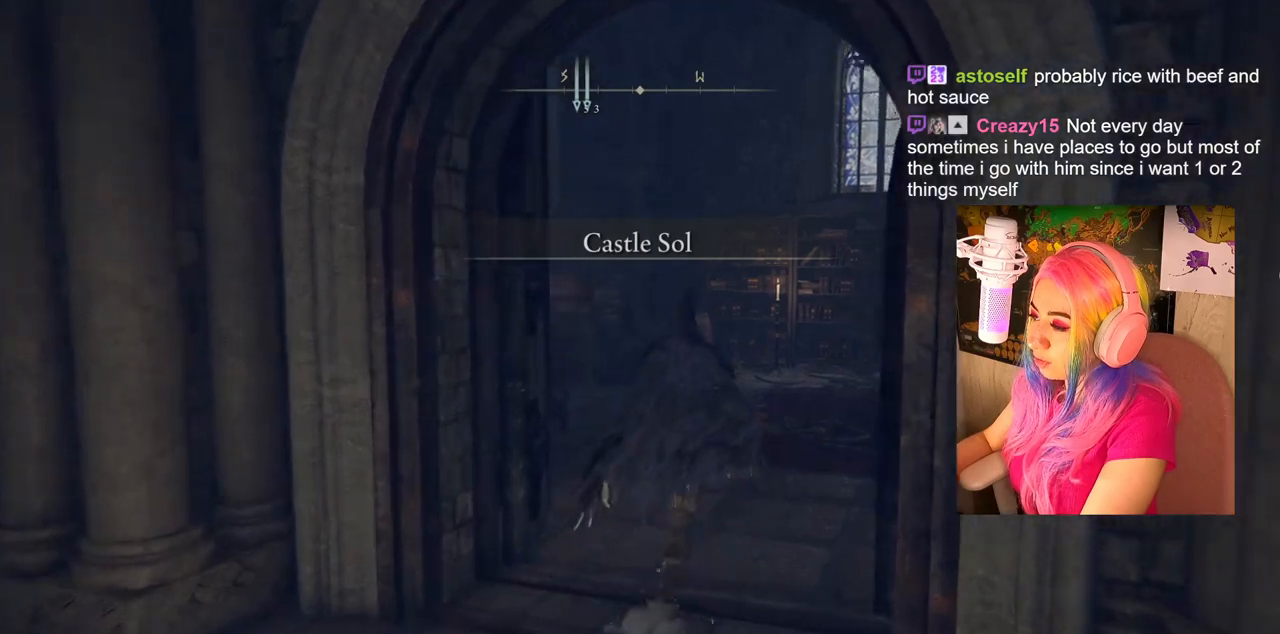
{"buttons": [], "left_stick": "up", "right_stick": "center", "events": [[417, "CIRCLE", "up"]]}
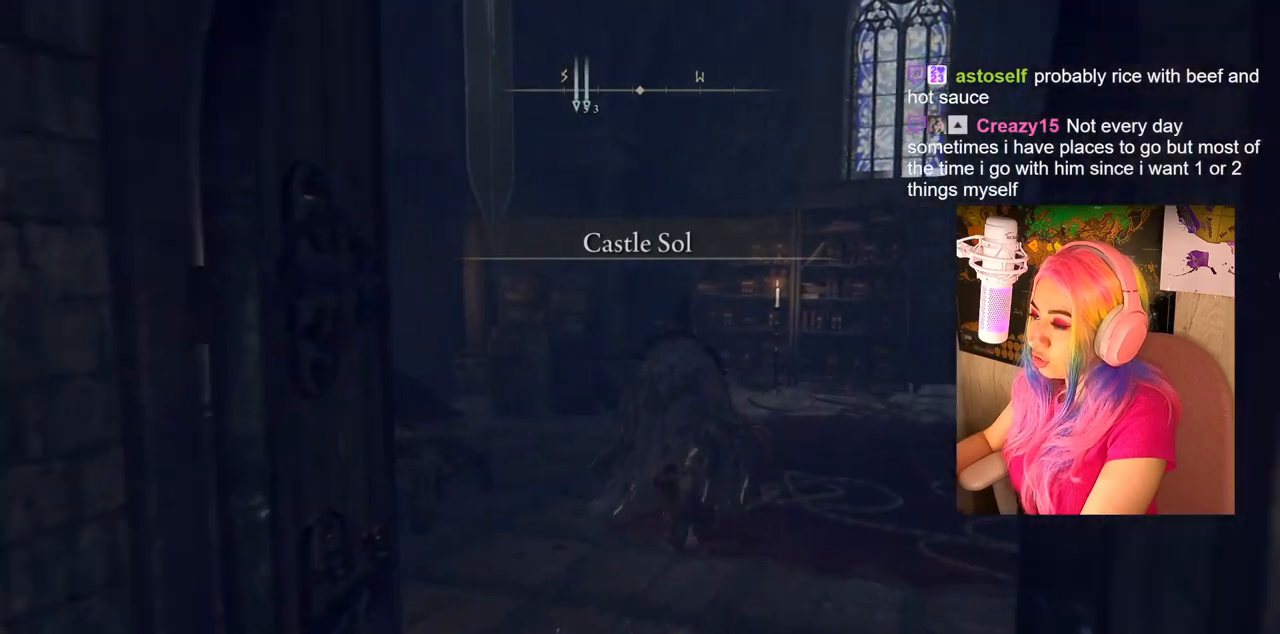
{"buttons": [], "left_stick": "up", "right_stick": "left", "events": [[67, "right_stick", "left"]]}
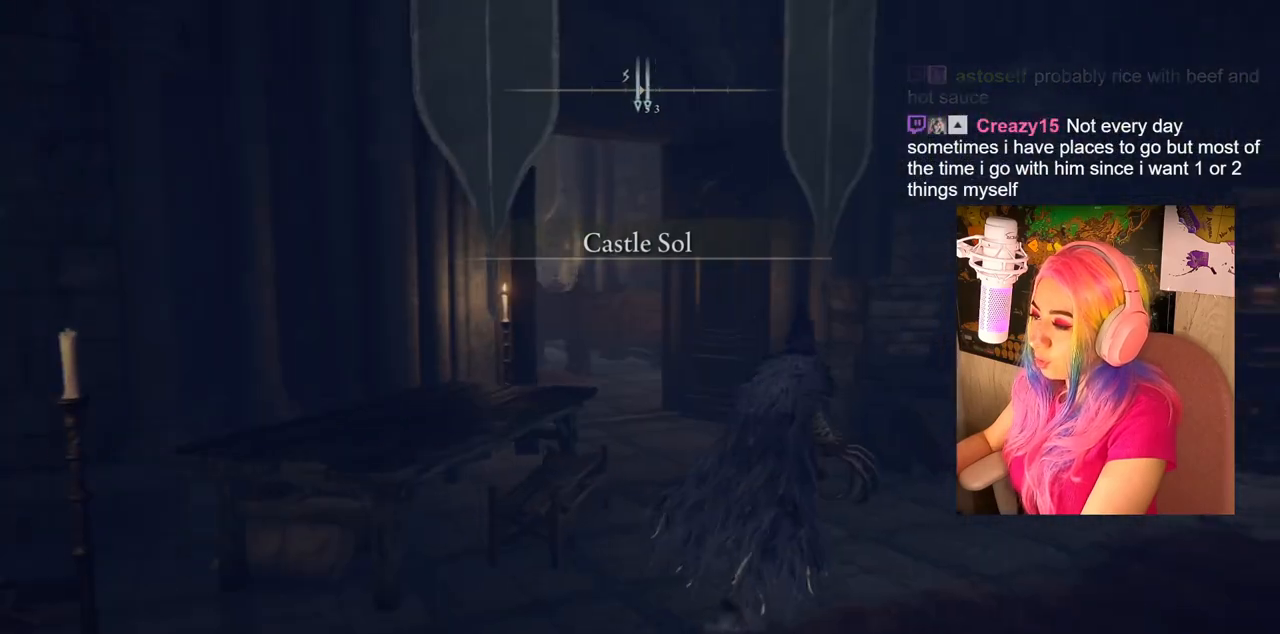
{"buttons": [], "left_stick": "up", "right_stick": "left", "events": [[83, "right_stick", "center"], [317, "right_stick", "left"]]}
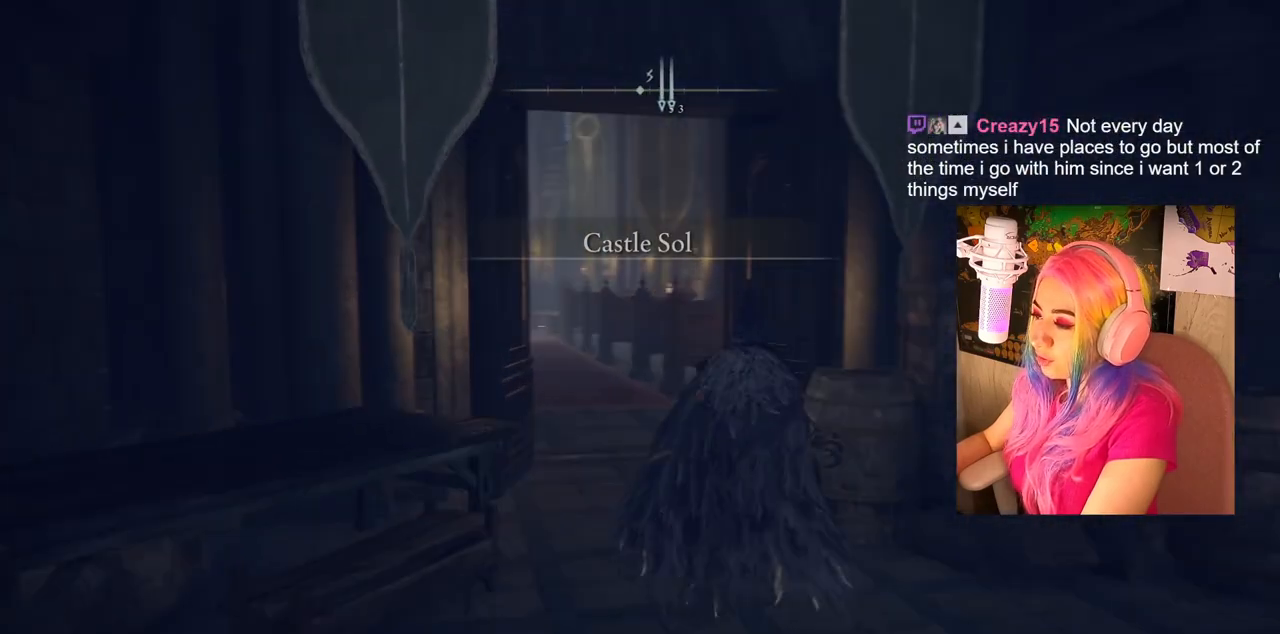
{"buttons": ["CIRCLE"], "left_stick": "up", "right_stick": "center", "events": [[183, "right_stick", "center"], [333, "CIRCLE", "down"]]}